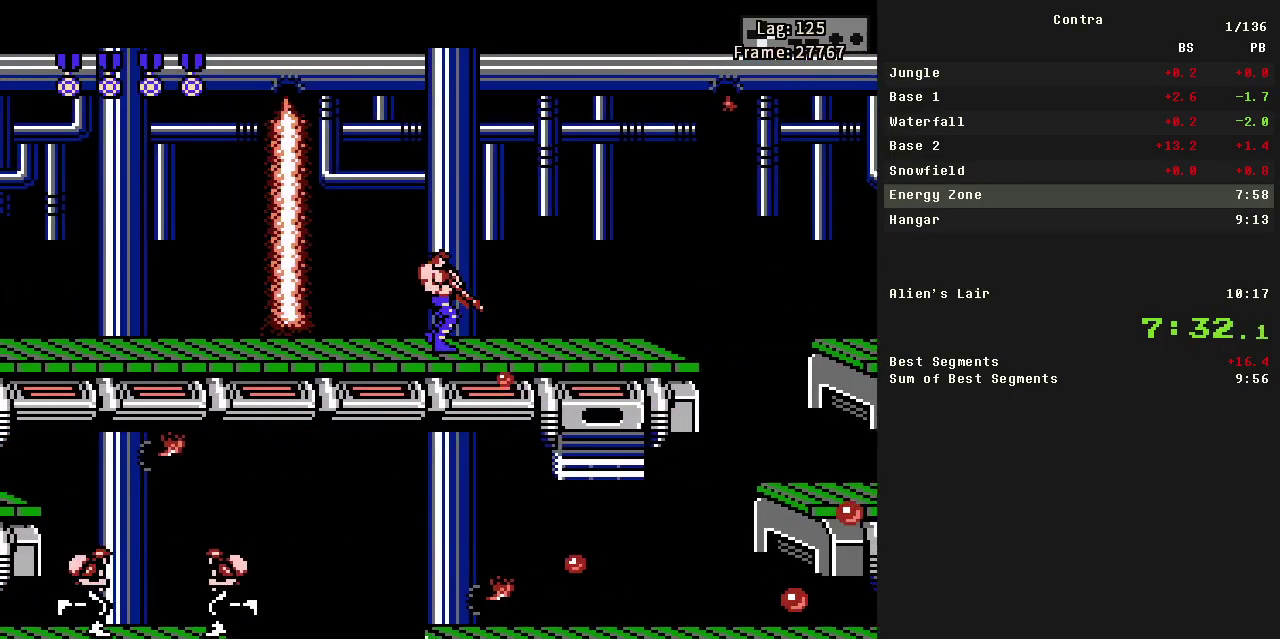
Gameplay with a controller (Nintendo layout); each line is a JSON object with the inputs held at the frame after it. "events" lists button and stick changes between this image and that frame as [ms after this image, input, new state], when the widget could be followed in between. Not read: L3 R3.
{"buttons": ["DPAD_DOWN"], "events": [[17, "B", "up"], [200, "A", "down"], [200, "DPAD_RIGHT", "up"], [250, "A", "up"]]}
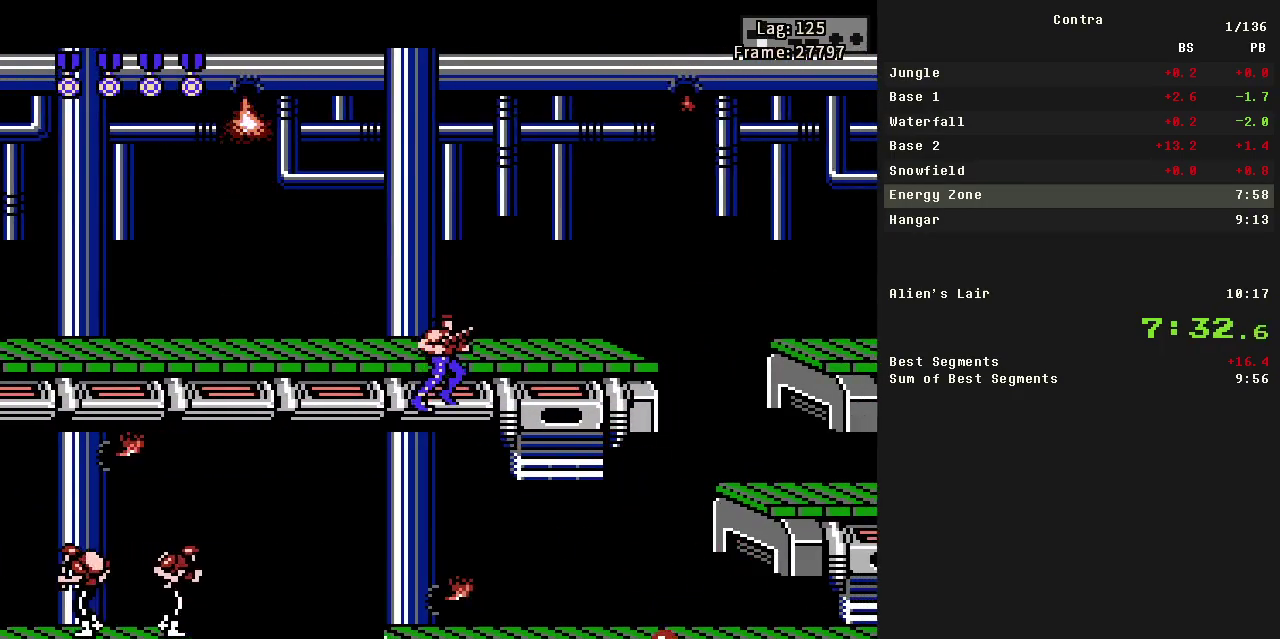
{"buttons": ["DPAD_RIGHT"], "events": [[33, "DPAD_DOWN", "up"], [33, "DPAD_RIGHT", "down"], [217, "B", "down"], [317, "B", "up"], [400, "B", "down"], [450, "B", "up"]]}
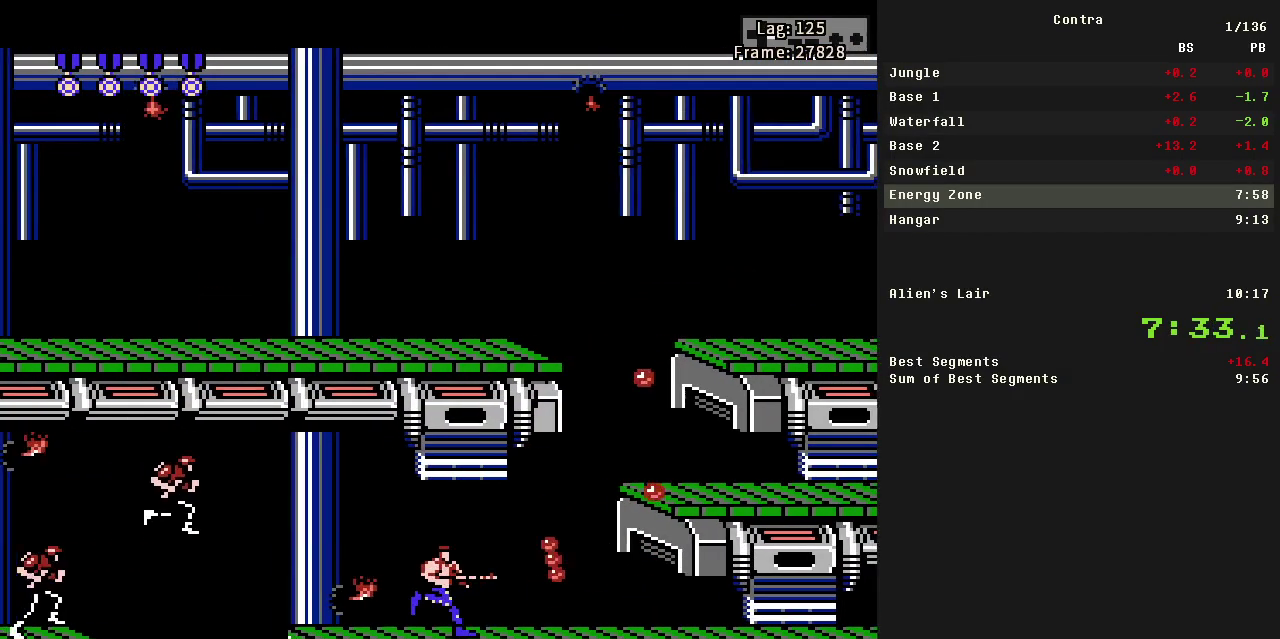
{"buttons": ["B", "DPAD_RIGHT"], "events": [[50, "B", "down"], [317, "B", "up"], [467, "B", "down"]]}
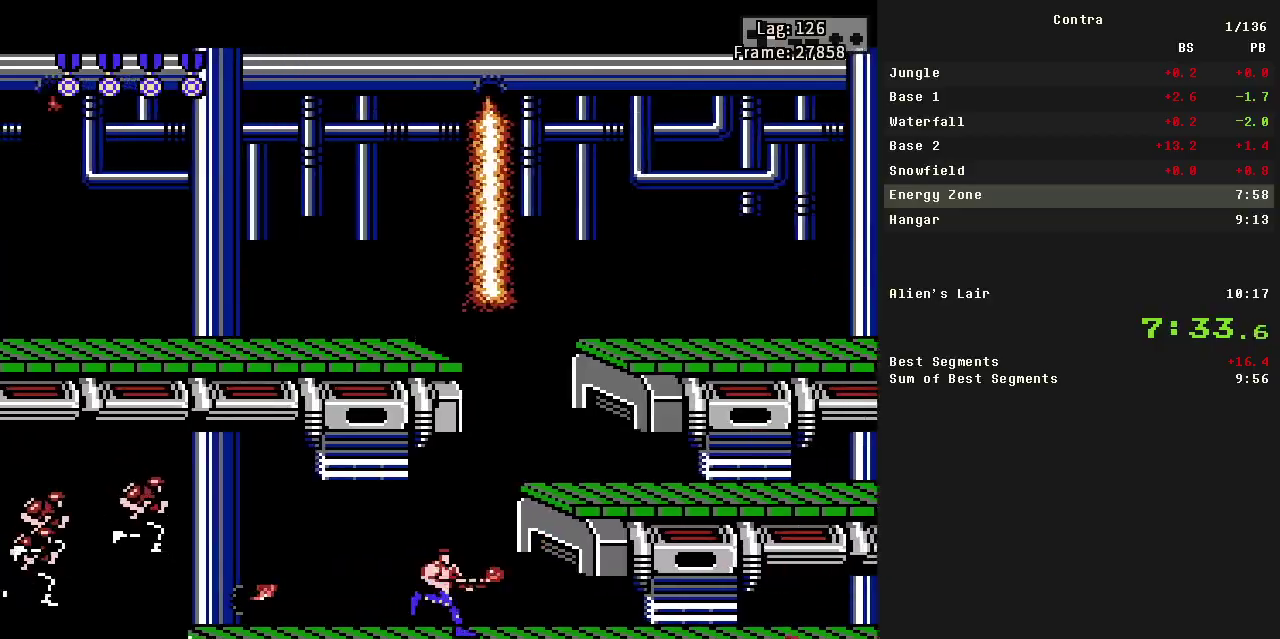
{"buttons": ["DPAD_RIGHT"], "events": [[17, "B", "up"], [67, "B", "down"], [200, "B", "up"], [250, "B", "down"], [300, "B", "up"], [350, "B", "down"], [400, "B", "up"]]}
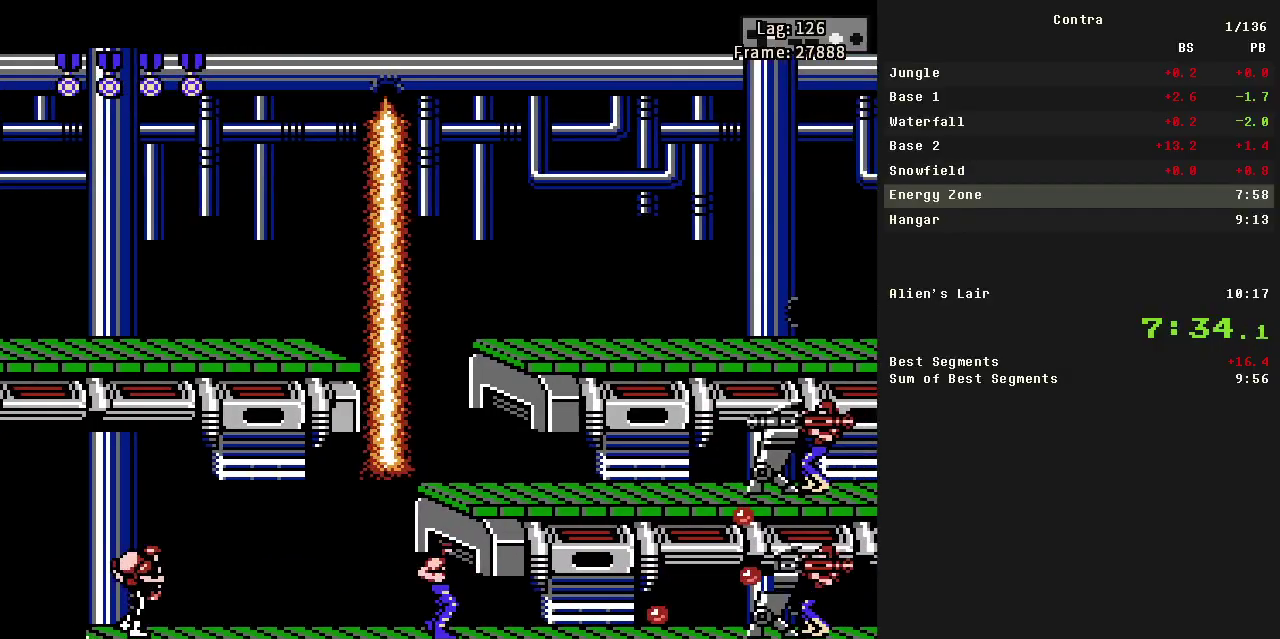
{"buttons": ["A", "B", "DPAD_RIGHT"], "events": [[17, "B", "down"], [117, "B", "up"], [167, "B", "down"], [217, "B", "up"], [267, "B", "down"], [317, "B", "up"], [367, "A", "down"], [367, "B", "down"], [417, "A", "up"], [417, "B", "up"], [500, "A", "down"], [500, "B", "down"]]}
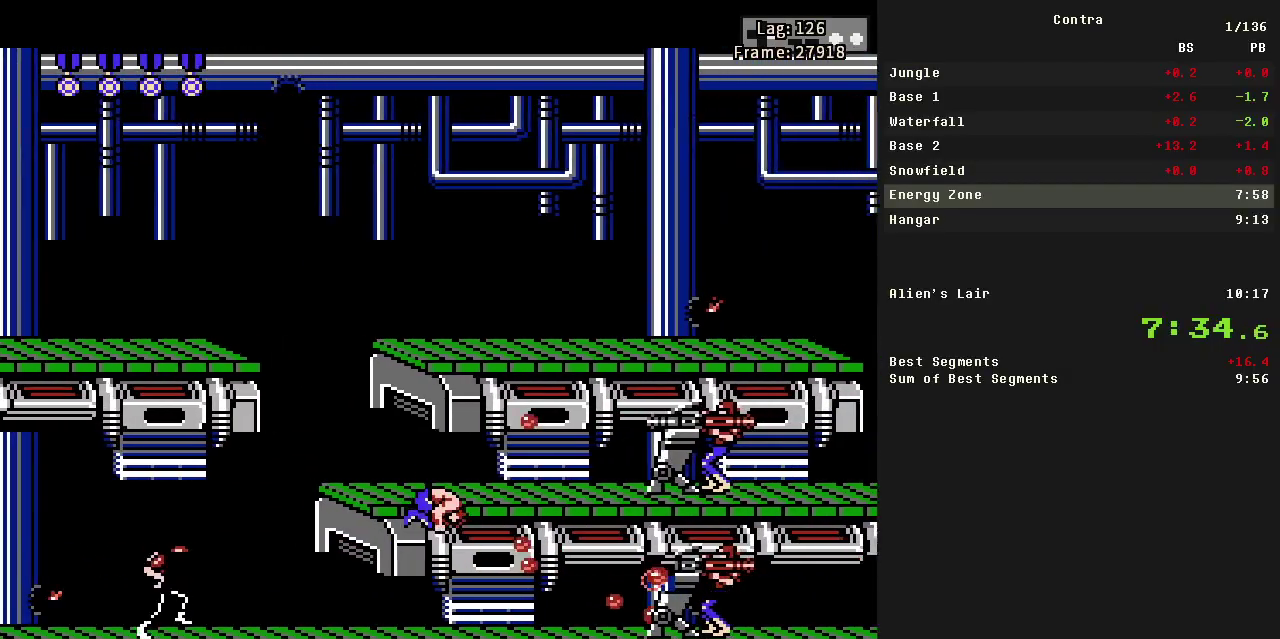
{"buttons": ["DPAD_RIGHT"], "events": [[50, "A", "up"], [50, "B", "up"], [100, "B", "down"], [233, "B", "up"], [417, "B", "down"], [467, "B", "up"]]}
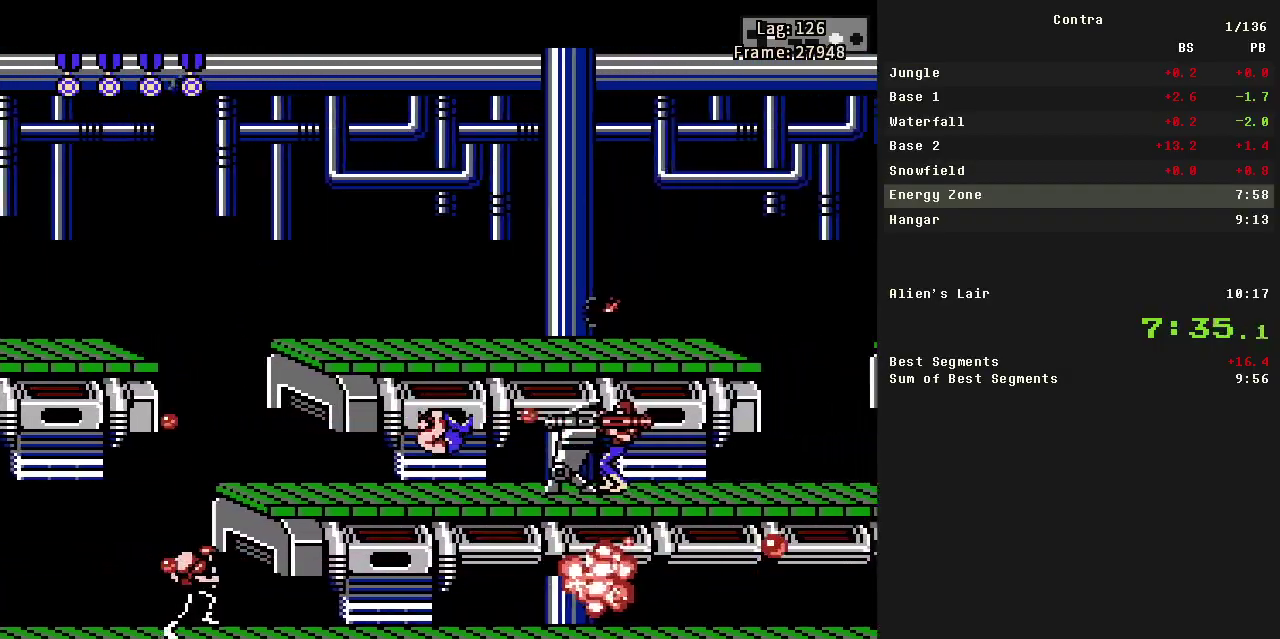
{"buttons": ["DPAD_RIGHT"], "events": [[17, "B", "down"], [67, "B", "up"], [117, "B", "down"], [167, "B", "up"]]}
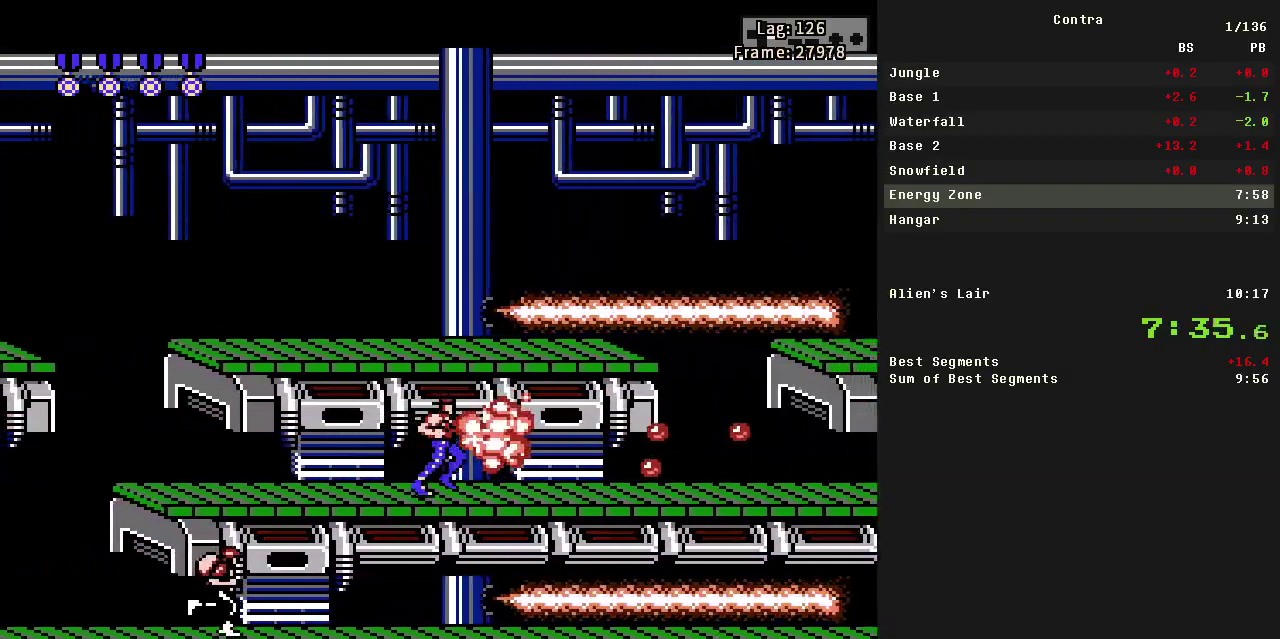
{"buttons": ["DPAD_RIGHT"], "events": [[317, "B", "down"], [417, "B", "up"]]}
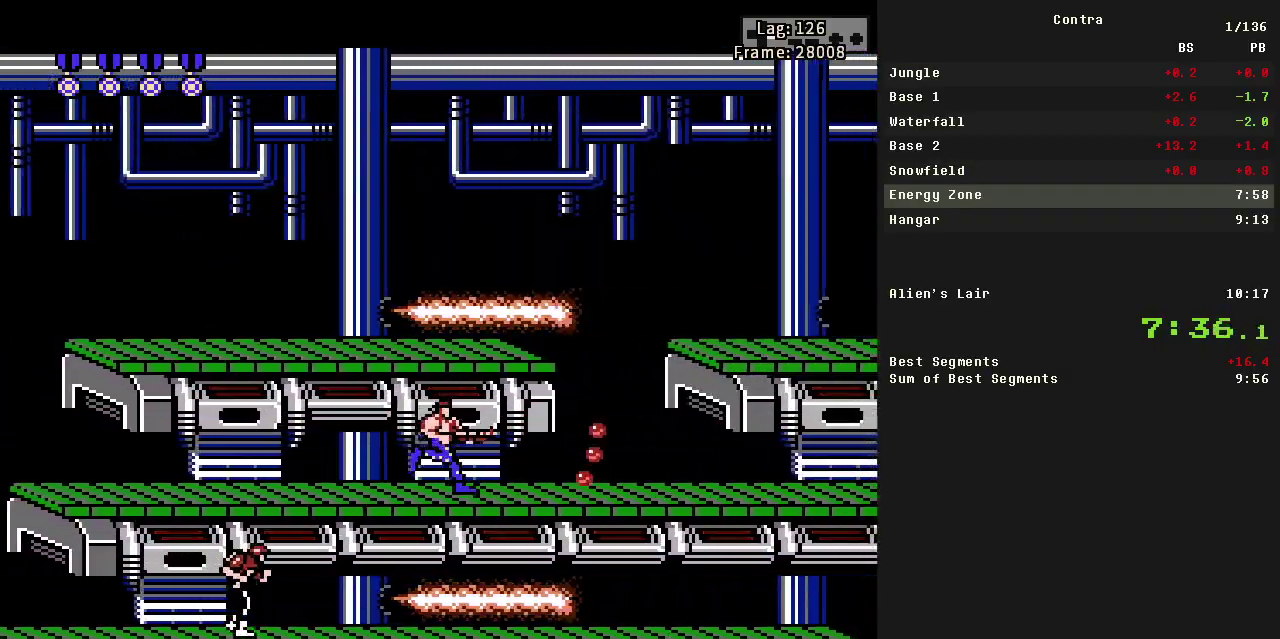
{"buttons": ["DPAD_RIGHT"], "events": [[183, "B", "down"], [333, "B", "up"]]}
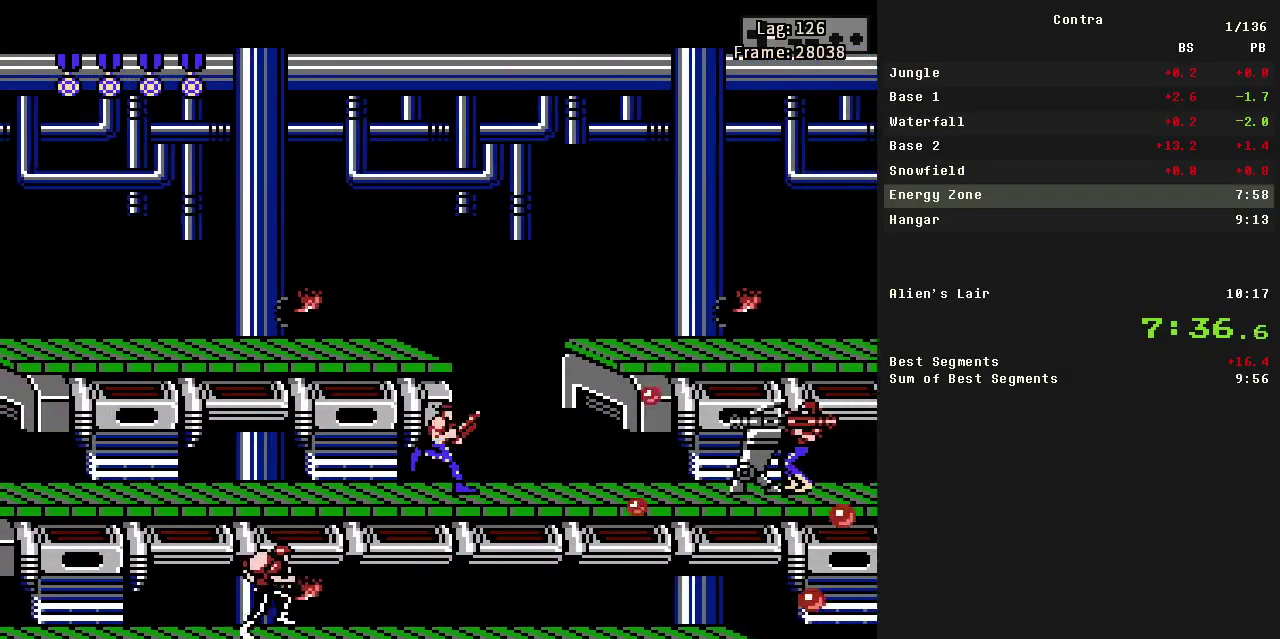
{"buttons": ["DPAD_DOWN"], "events": [[400, "DPAD_DOWN", "down"], [450, "DPAD_RIGHT", "up"]]}
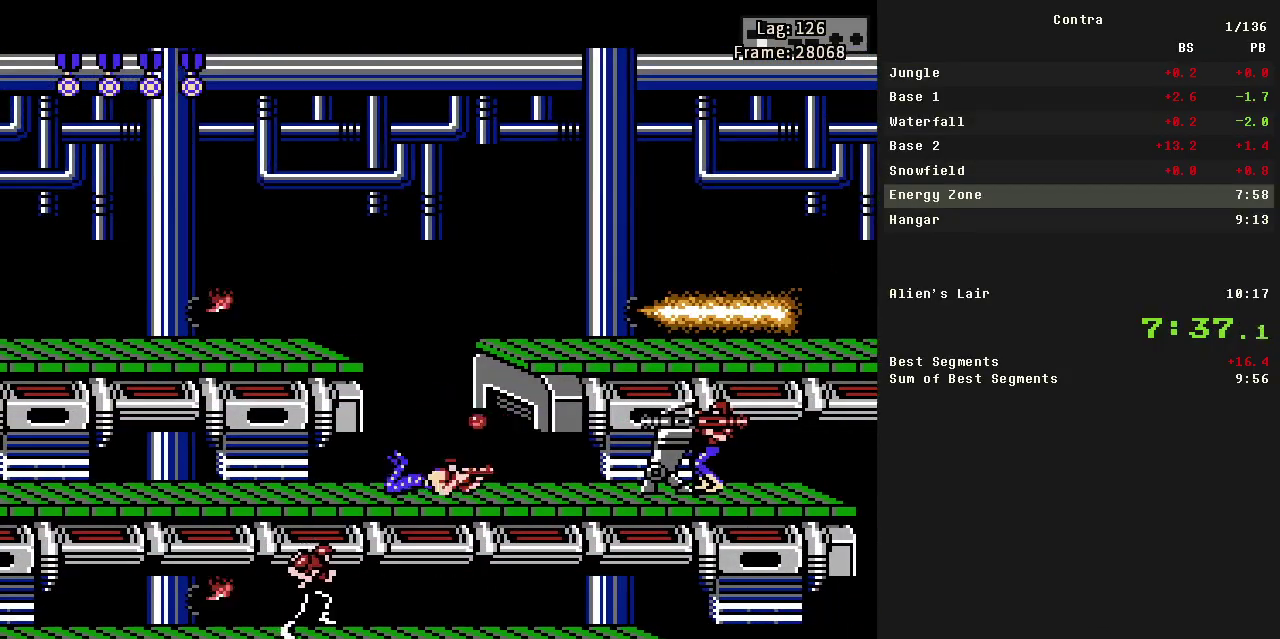
{"buttons": ["DPAD_RIGHT"], "events": [[133, "B", "down"], [133, "DPAD_RIGHT", "down"], [183, "B", "up"], [183, "DPAD_DOWN", "up"], [233, "B", "down"], [283, "B", "up"], [333, "B", "down"], [383, "B", "up"]]}
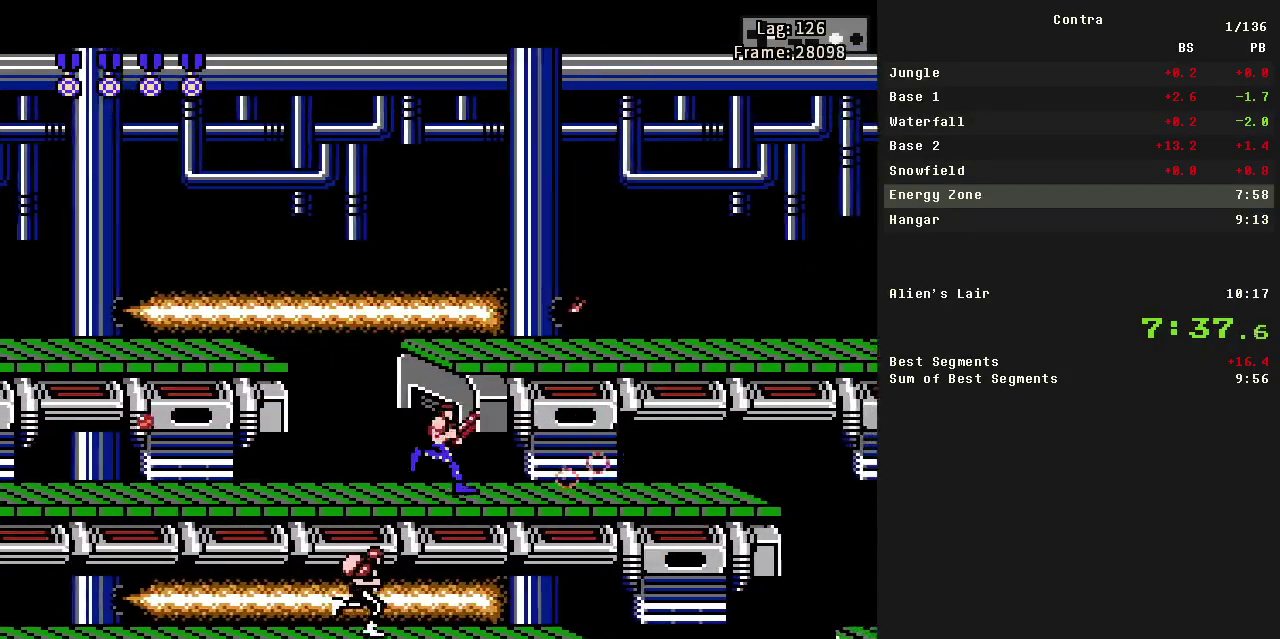
{"buttons": ["DPAD_RIGHT"], "events": [[100, "B", "down"], [150, "B", "up"]]}
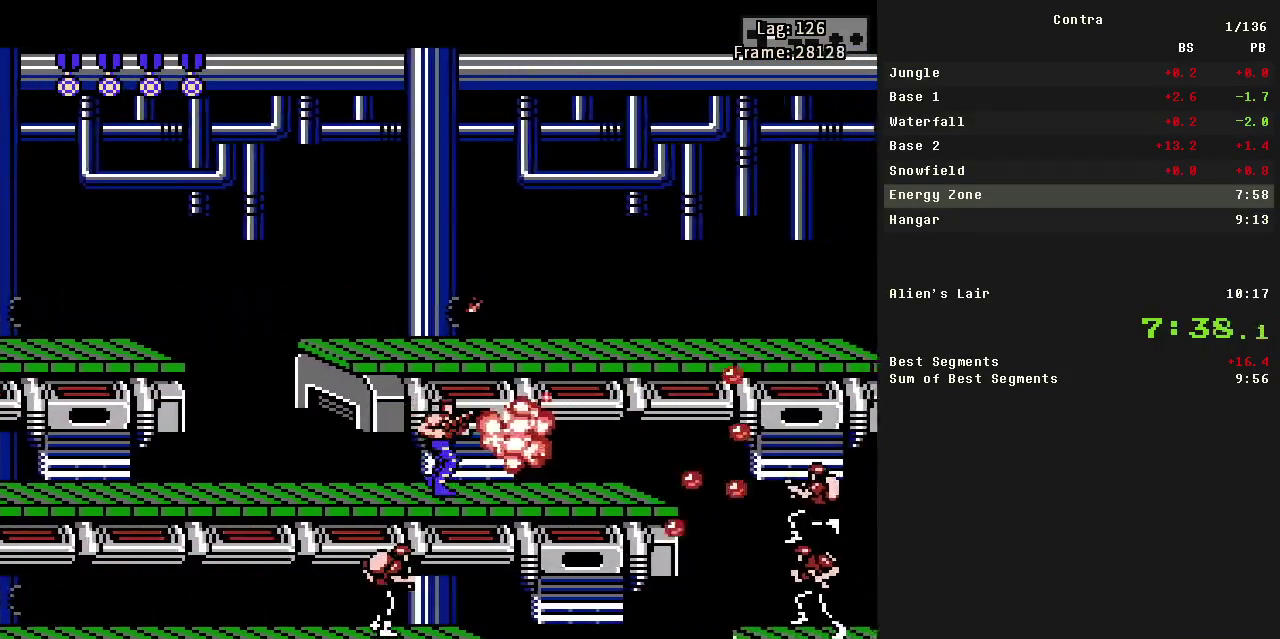
{"buttons": ["B", "DPAD_DOWN", "DPAD_RIGHT"], "events": [[217, "B", "down"], [300, "B", "up"], [300, "DPAD_DOWN", "down"], [450, "B", "down"]]}
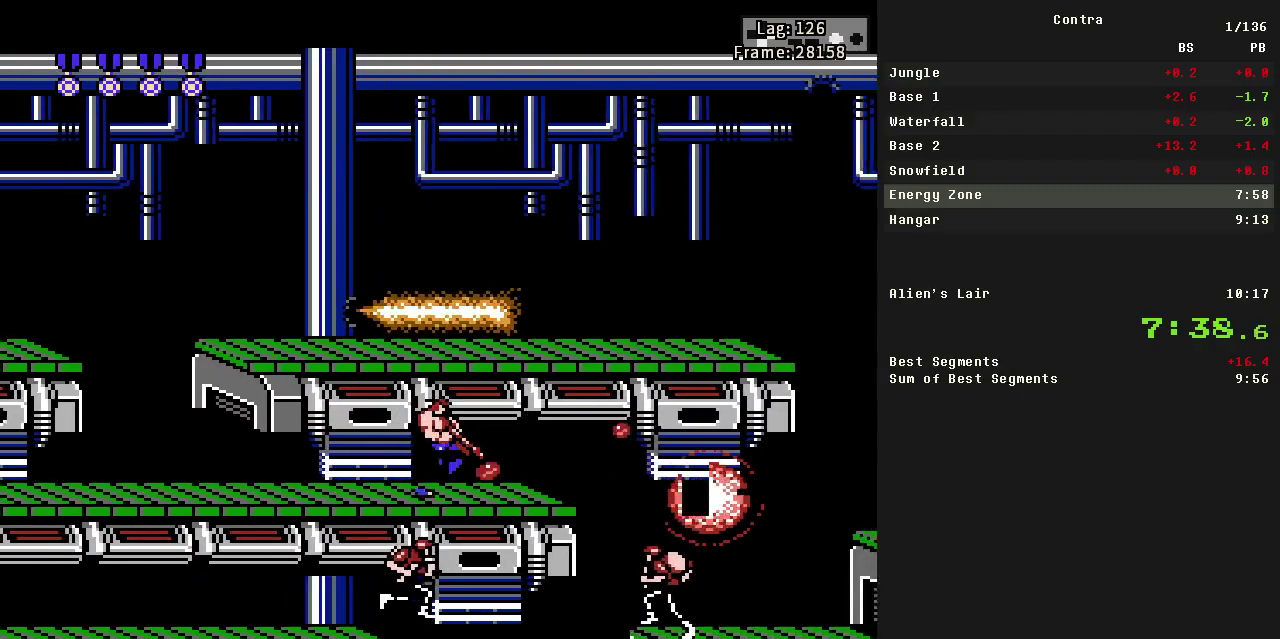
{"buttons": ["DPAD_DOWN", "DPAD_RIGHT"], "events": [[50, "B", "up"], [133, "B", "down"], [233, "B", "up"], [333, "B", "down"], [433, "B", "up"]]}
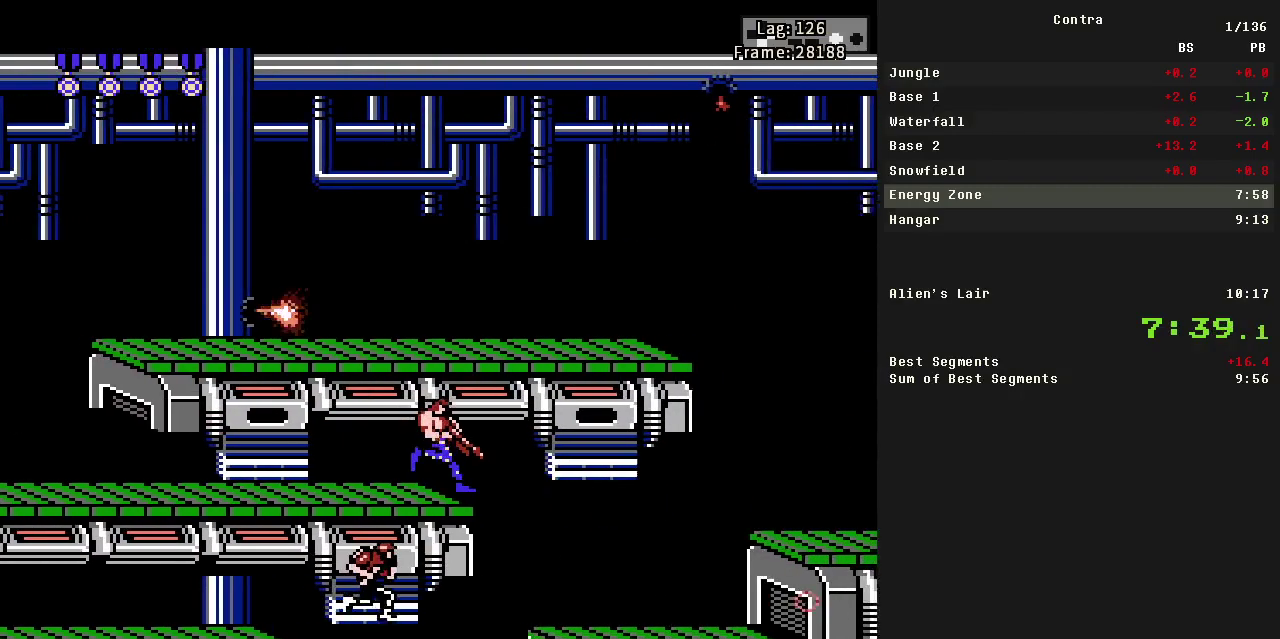
{"buttons": ["DPAD_RIGHT"], "events": [[17, "B", "down"], [100, "B", "up"], [150, "DPAD_DOWN", "up"], [350, "B", "down"], [433, "B", "up"]]}
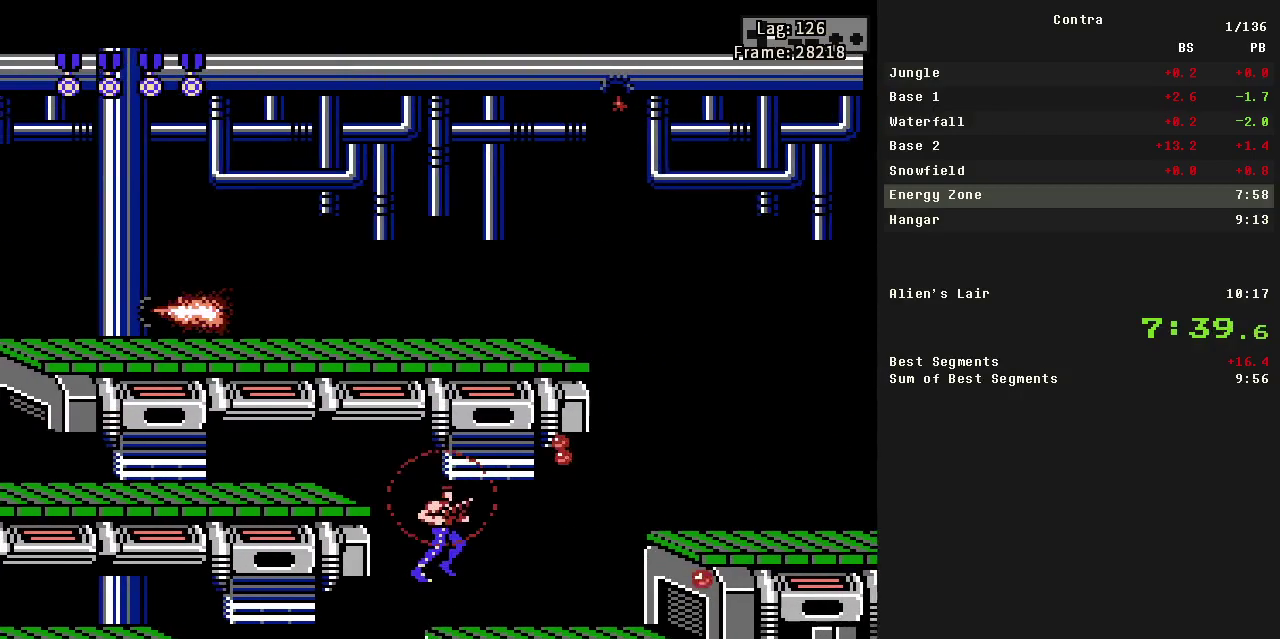
{"buttons": ["DPAD_RIGHT"], "events": [[133, "B", "down"], [217, "B", "up"]]}
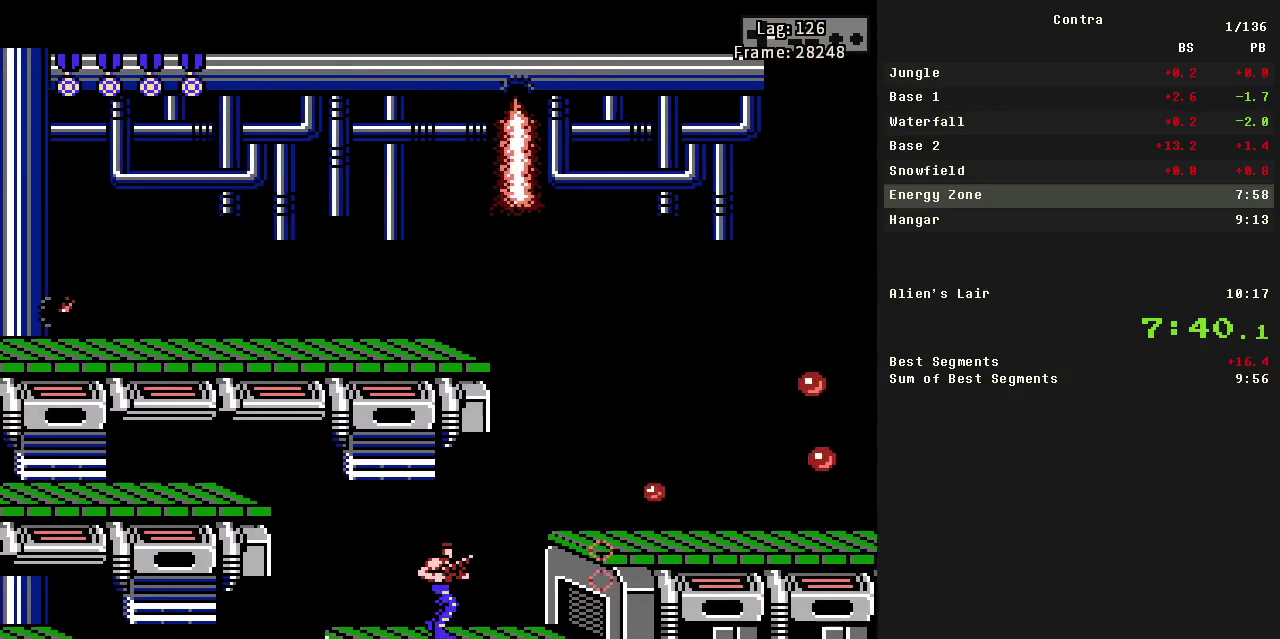
{"buttons": ["DPAD_RIGHT"], "events": []}
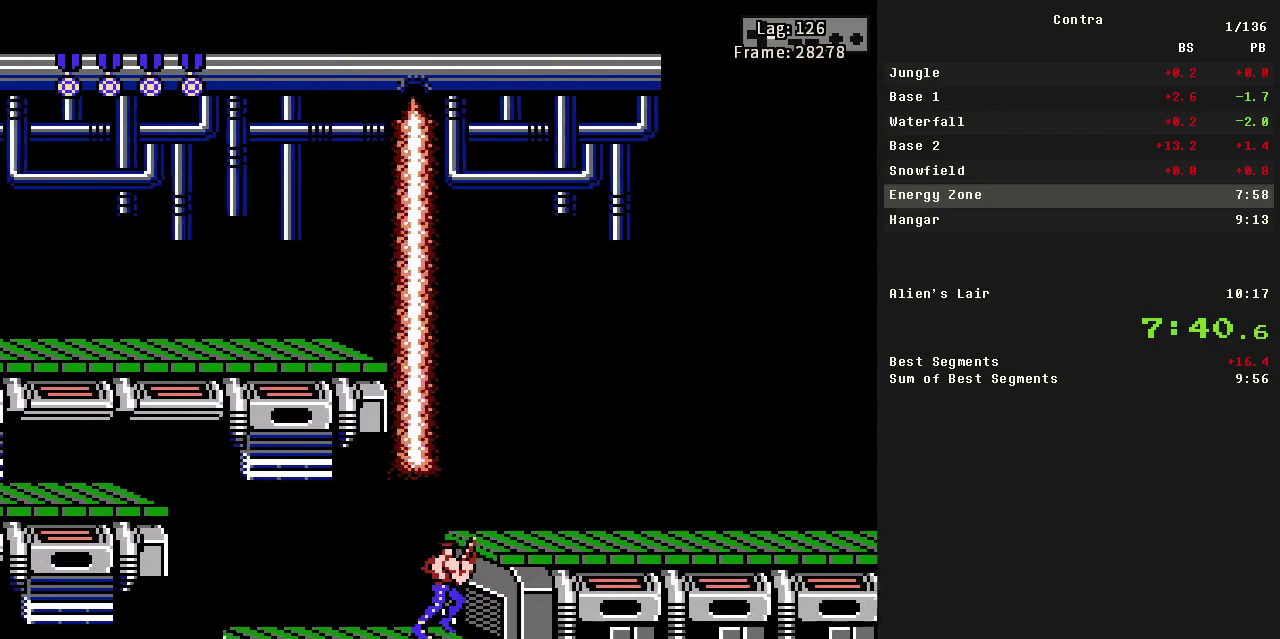
{"buttons": ["B", "DPAD_RIGHT"], "events": [[50, "A", "down"], [150, "B", "down"], [200, "A", "up"], [250, "B", "up"], [483, "B", "down"]]}
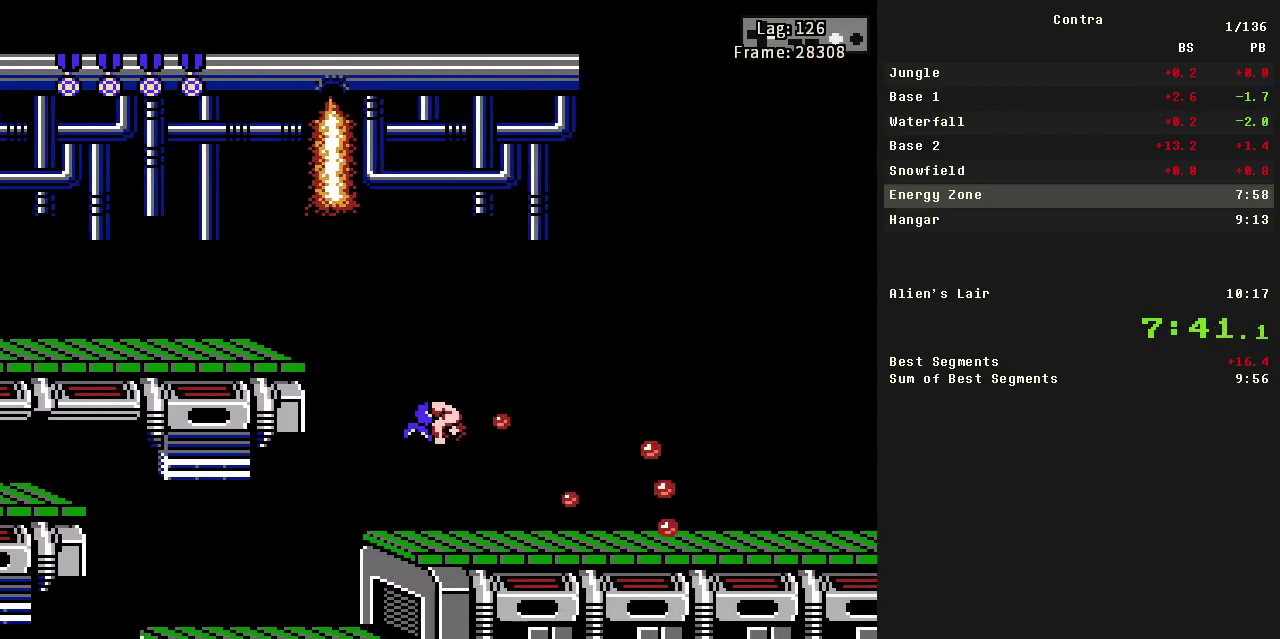
{"buttons": ["B", "DPAD_RIGHT"], "events": [[33, "B", "up"], [467, "B", "down"]]}
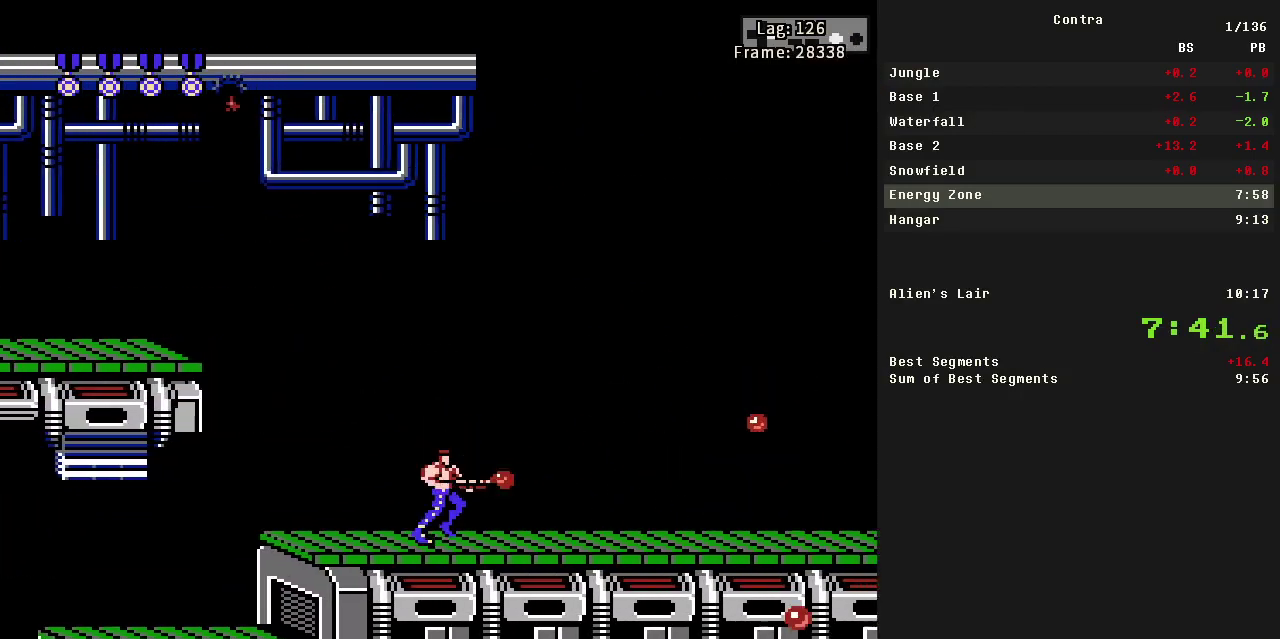
{"buttons": ["B", "DPAD_RIGHT"], "events": [[67, "B", "up"], [400, "B", "down"]]}
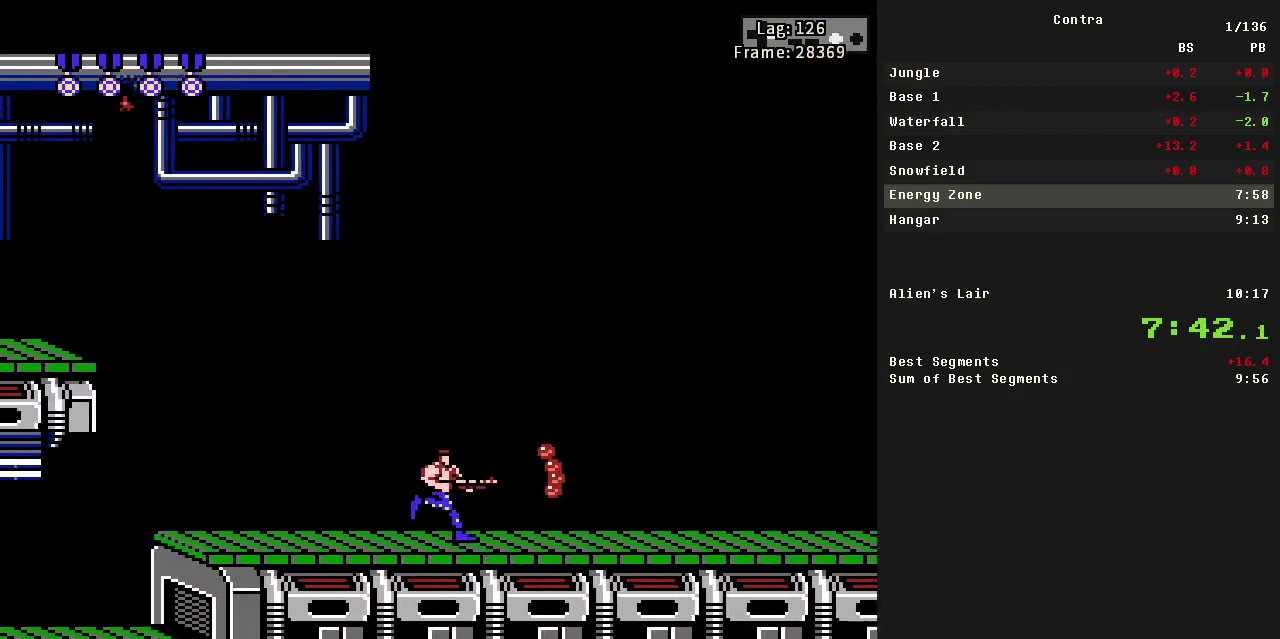
{"buttons": ["DPAD_RIGHT"], "events": [[33, "B", "up"], [367, "B", "down"], [450, "B", "up"]]}
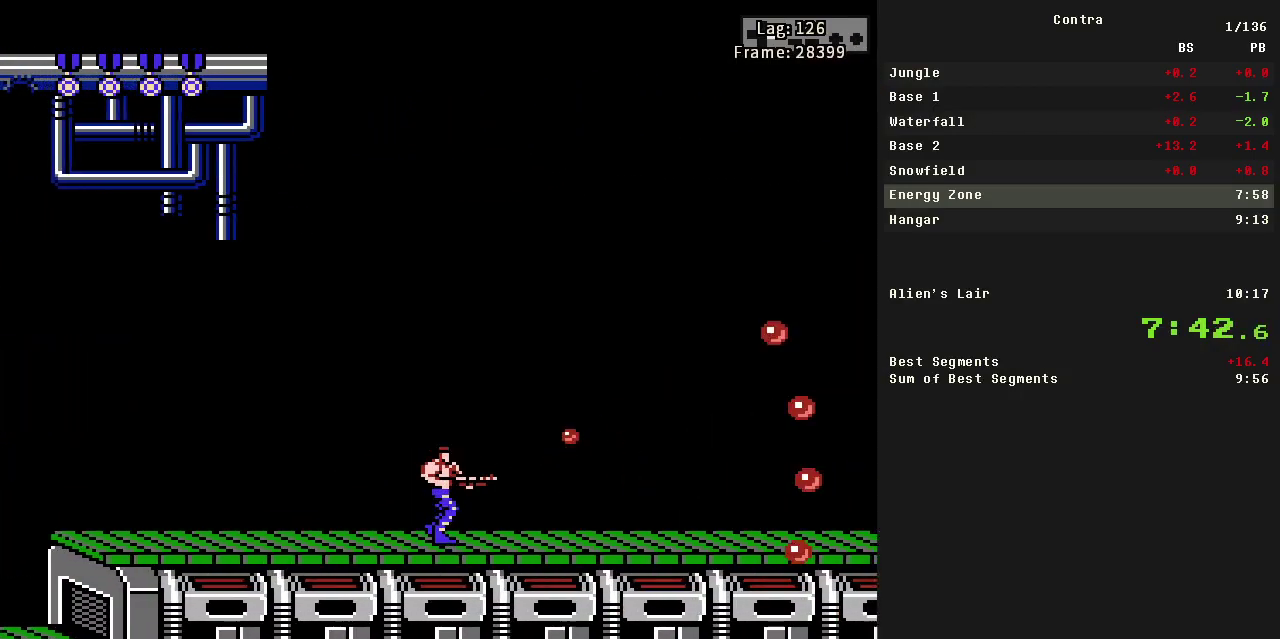
{"buttons": ["B", "DPAD_RIGHT"], "events": [[467, "B", "down"]]}
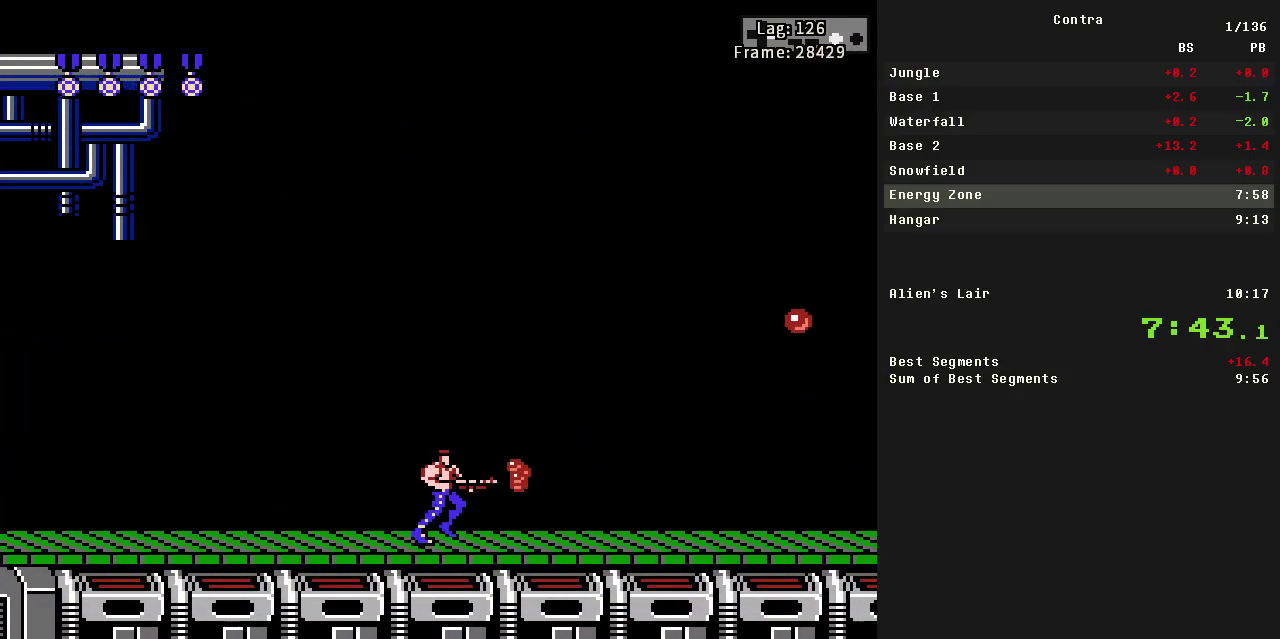
{"buttons": ["DPAD_RIGHT"], "events": [[117, "B", "up"]]}
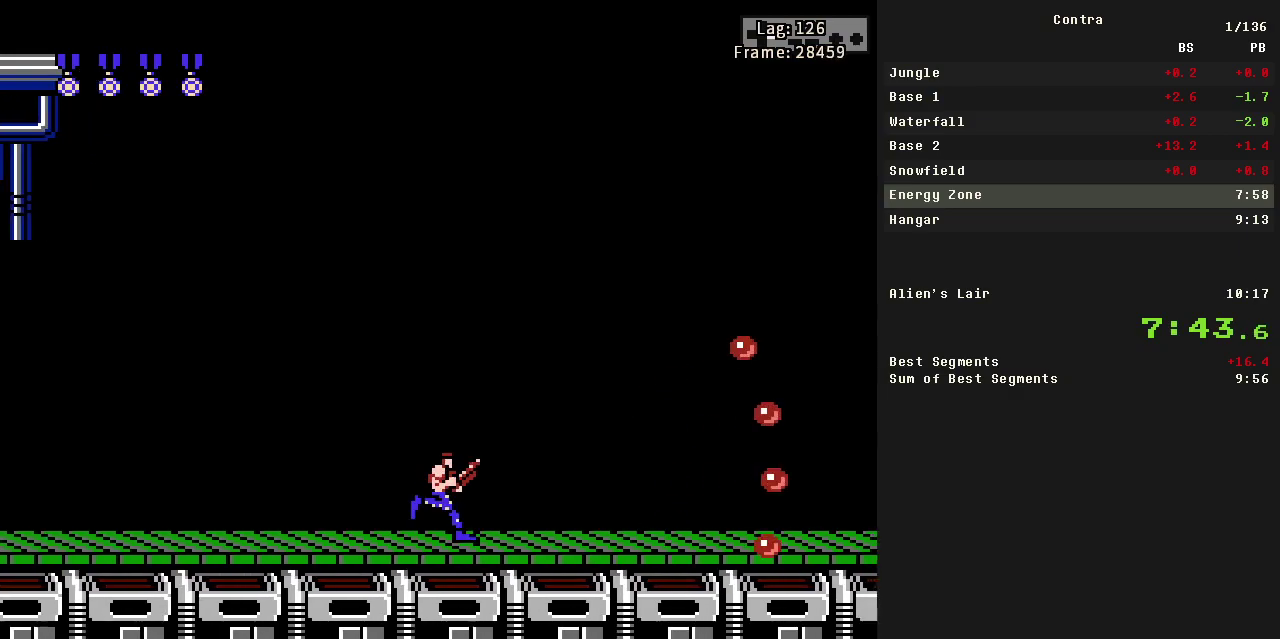
{"buttons": ["DPAD_RIGHT"], "events": []}
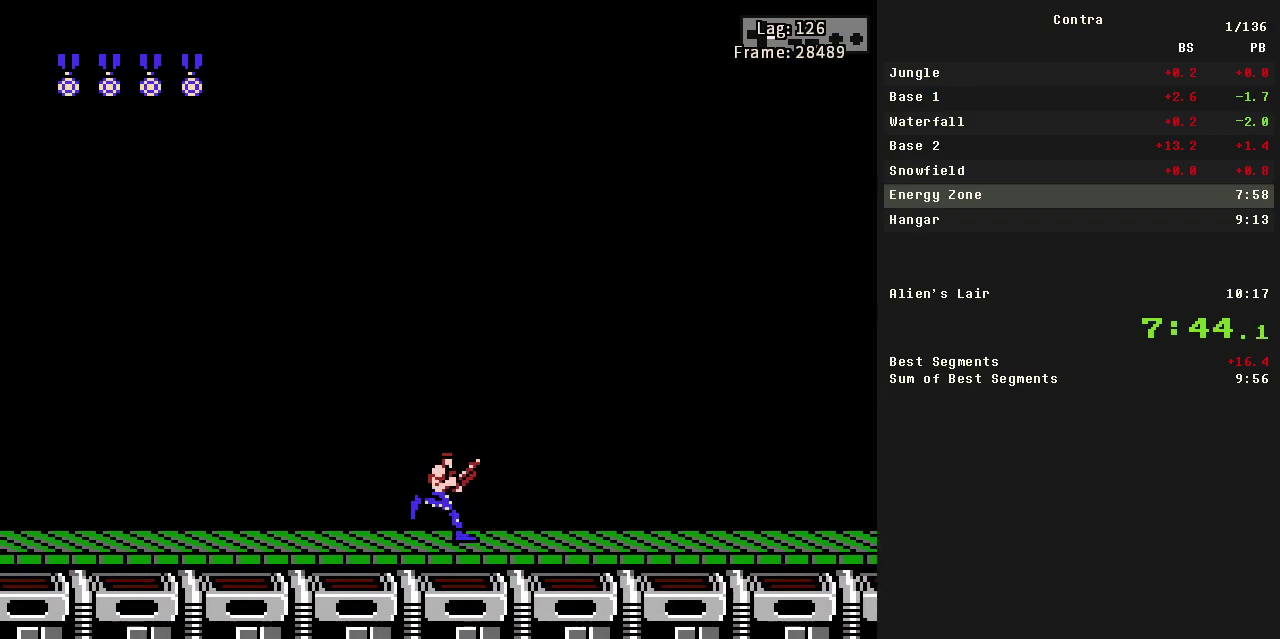
{"buttons": ["DPAD_DOWN", "DPAD_RIGHT"], "events": [[333, "DPAD_DOWN", "down"]]}
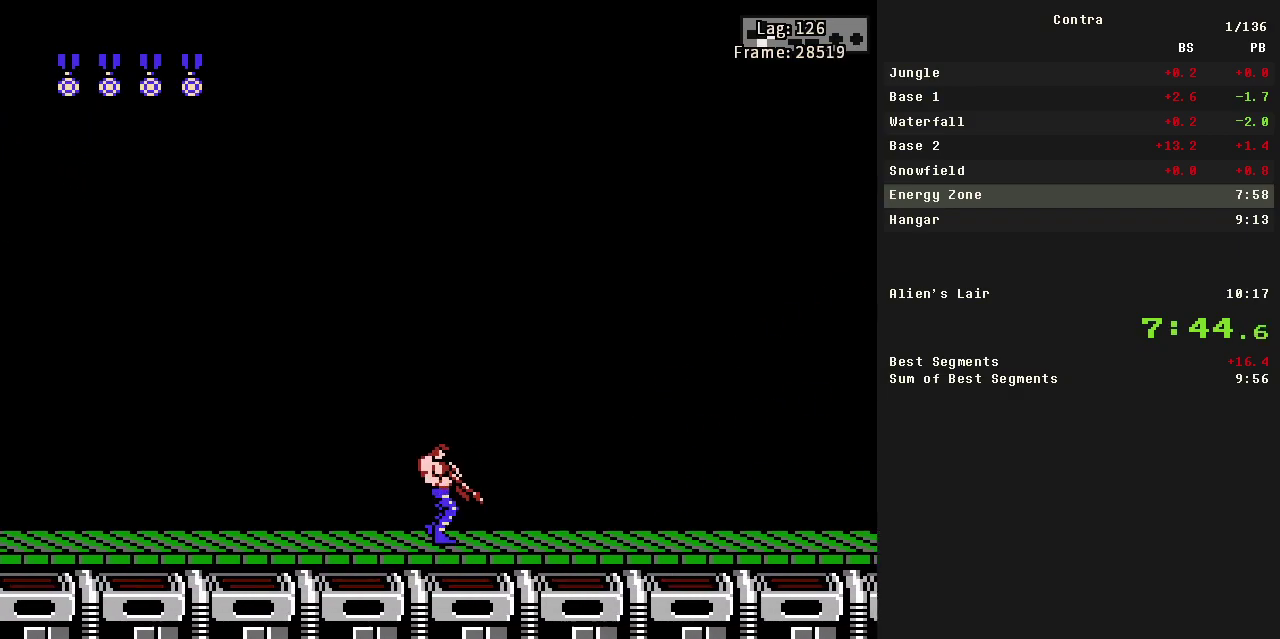
{"buttons": ["DPAD_DOWN", "DPAD_RIGHT"], "events": []}
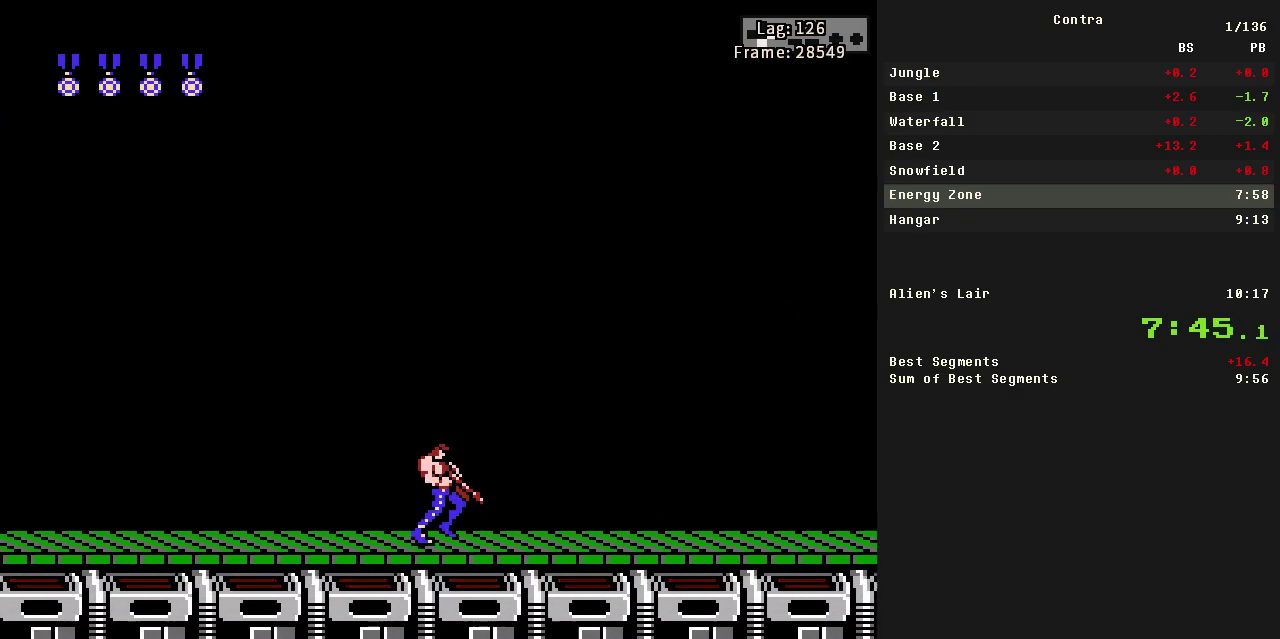
{"buttons": ["DPAD_DOWN", "DPAD_RIGHT"], "events": []}
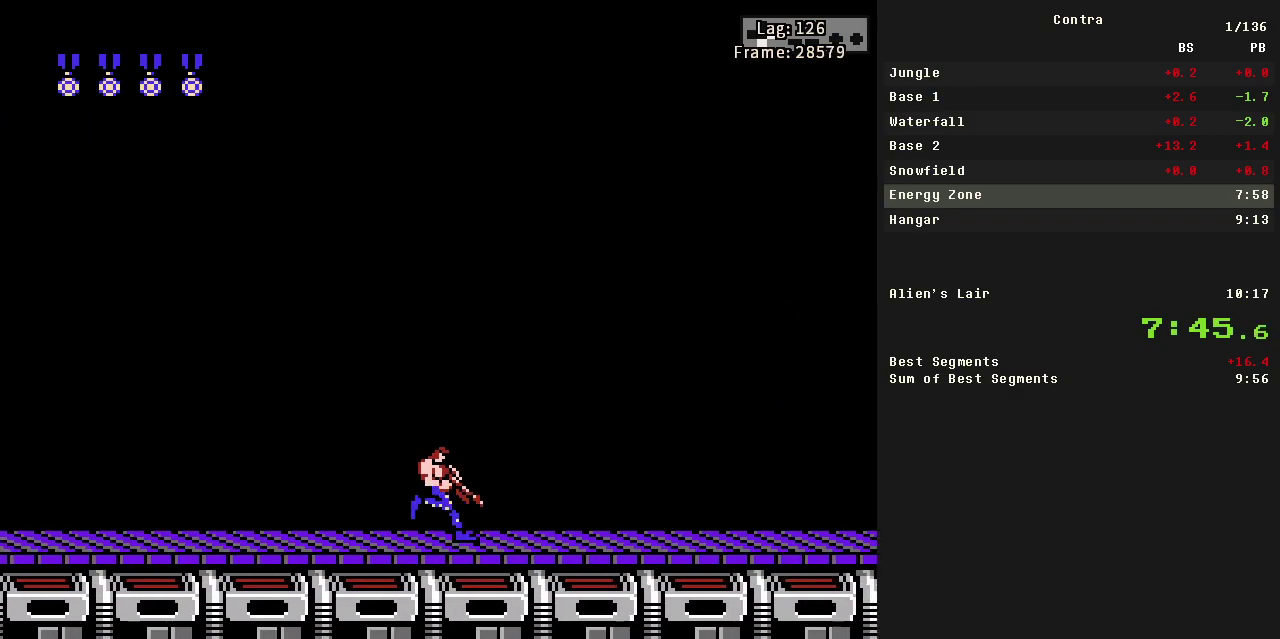
{"buttons": ["DPAD_DOWN", "DPAD_RIGHT"], "events": [[250, "B", "down"], [300, "B", "up"], [433, "B", "down"], [483, "B", "up"]]}
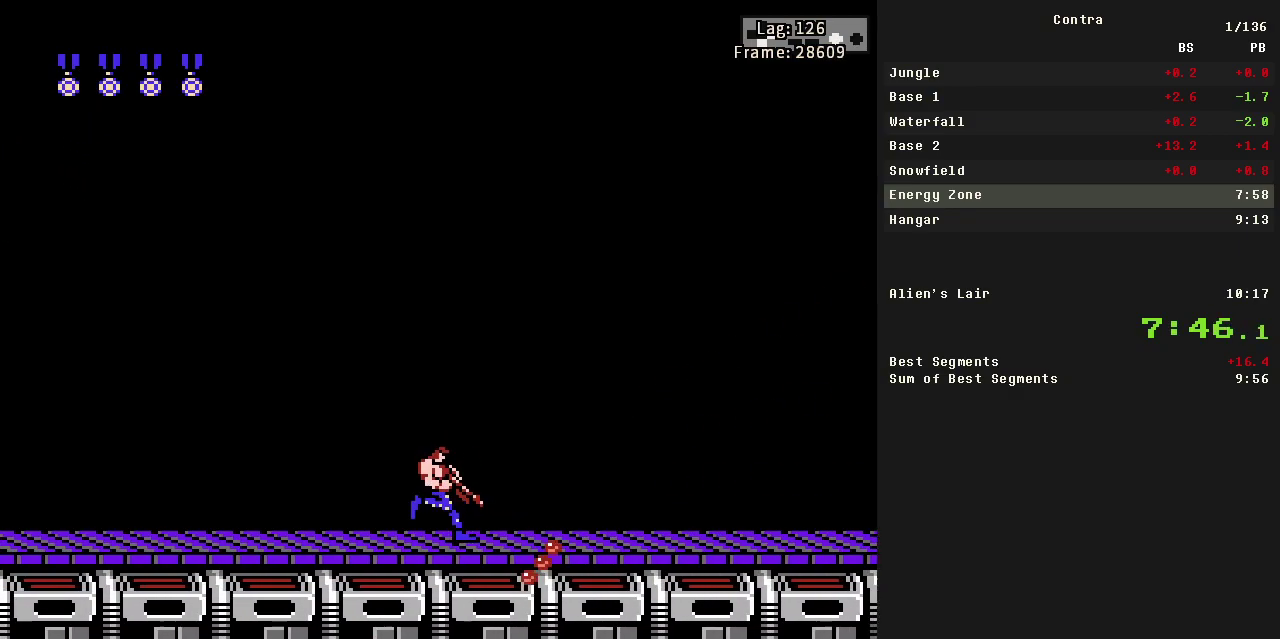
{"buttons": ["B", "DPAD_DOWN", "DPAD_RIGHT"], "events": [[33, "B", "down"], [133, "B", "up"], [267, "B", "down"], [317, "B", "up"], [367, "B", "down"], [417, "B", "up"], [467, "B", "down"]]}